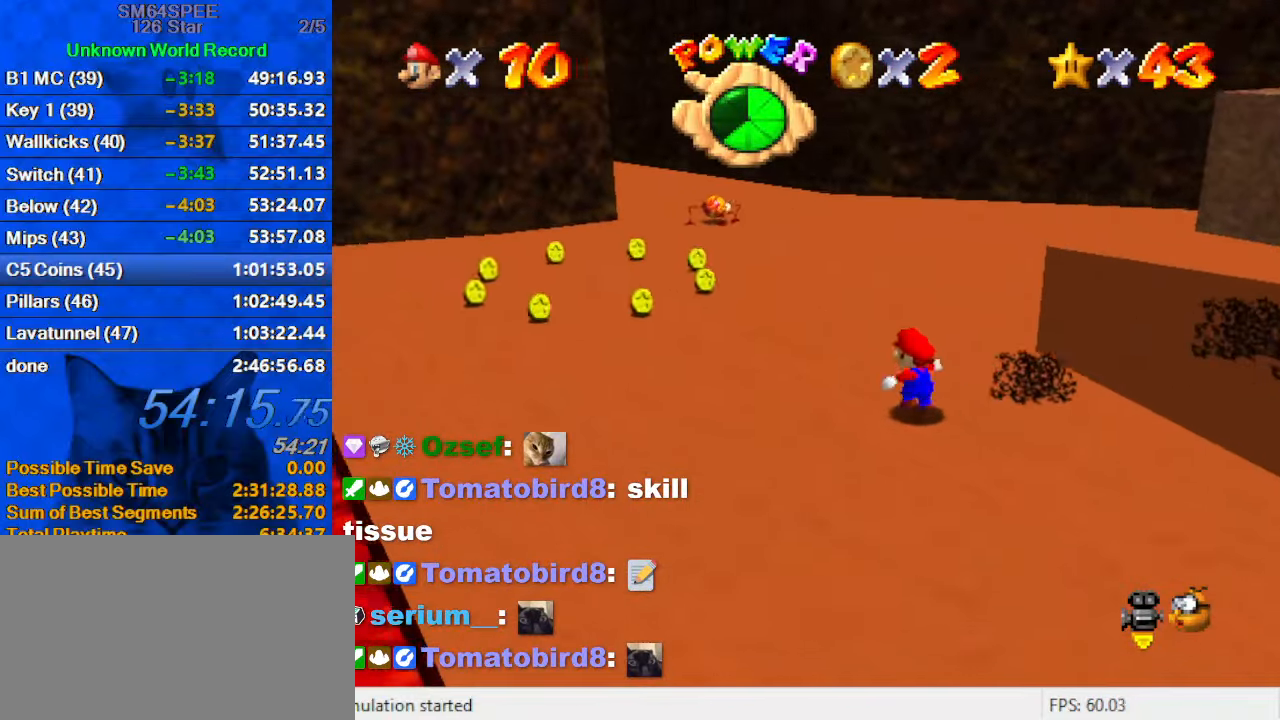
Gameplay with keyboard; each line is a JSON object with the keys held at the frame after it. "events" lists presses ("down") and releases ("up") of "a", "c", "ctrl", "d", "down", "left", "return", "right", "s", "shift", "up", "w", "x" and "y" between this image and that frame as [ms after this image, input, new state], when the widget could be followed in between. No other keys are recorded. Mouse input is not recorded.
{"keys": ["ctrl", "left", "up"], "events": [[67, "shift", "down"], [134, "shift", "up"], [467, "ctrl", "down"]]}
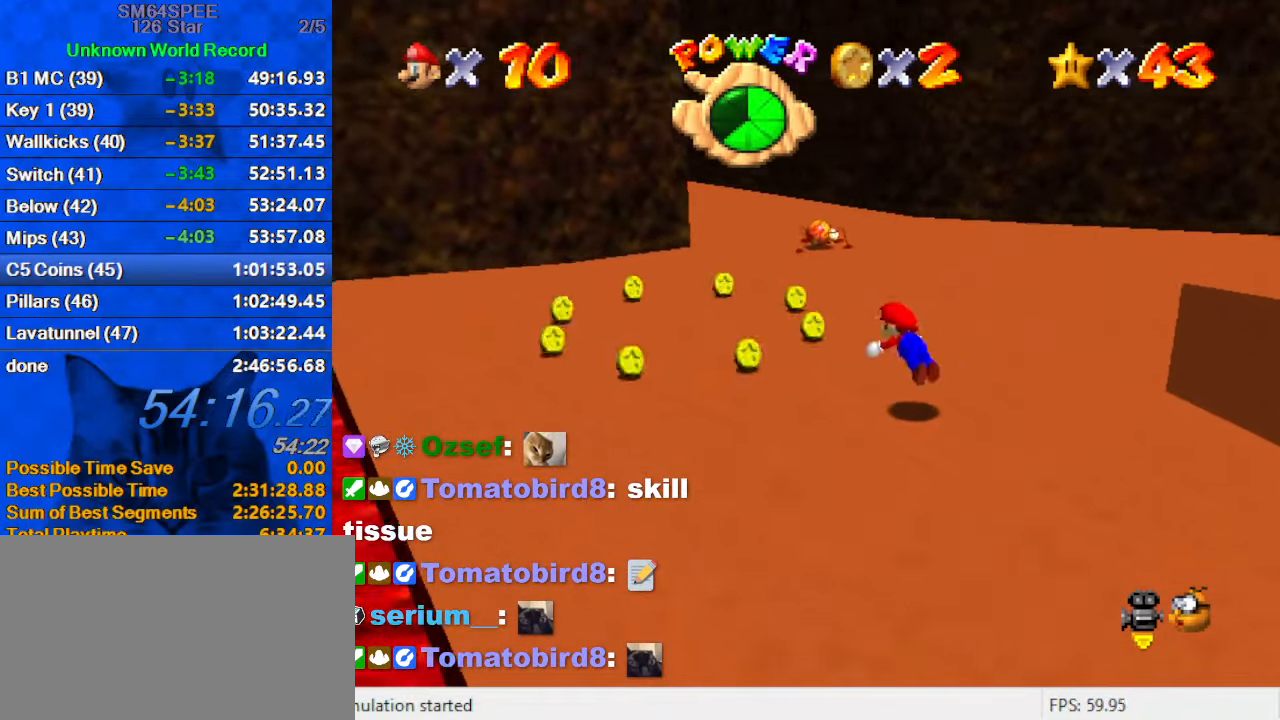
{"keys": ["shift", "up"], "events": [[67, "ctrl", "up"], [100, "shift", "down"], [167, "ctrl", "down"], [234, "left", "up"], [300, "ctrl", "up"]]}
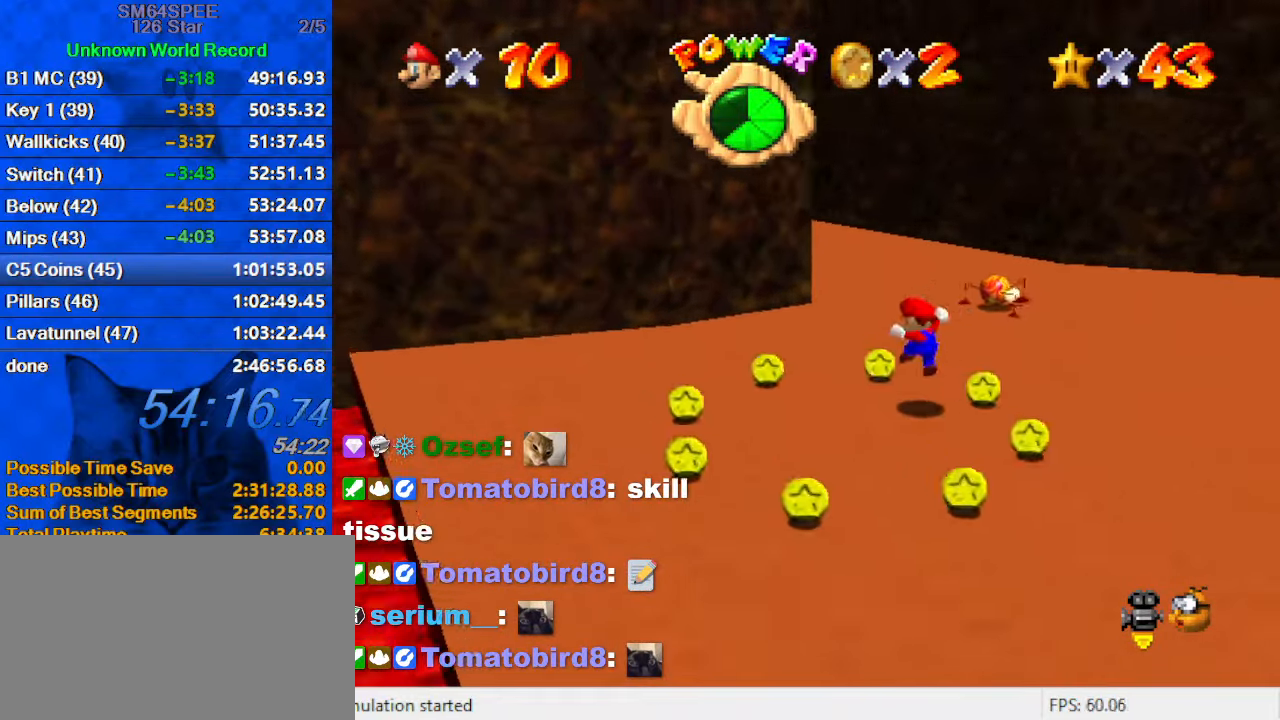
{"keys": ["down", "shift"], "events": [[67, "left", "down"], [167, "up", "up"], [267, "down", "down"], [400, "left", "up"]]}
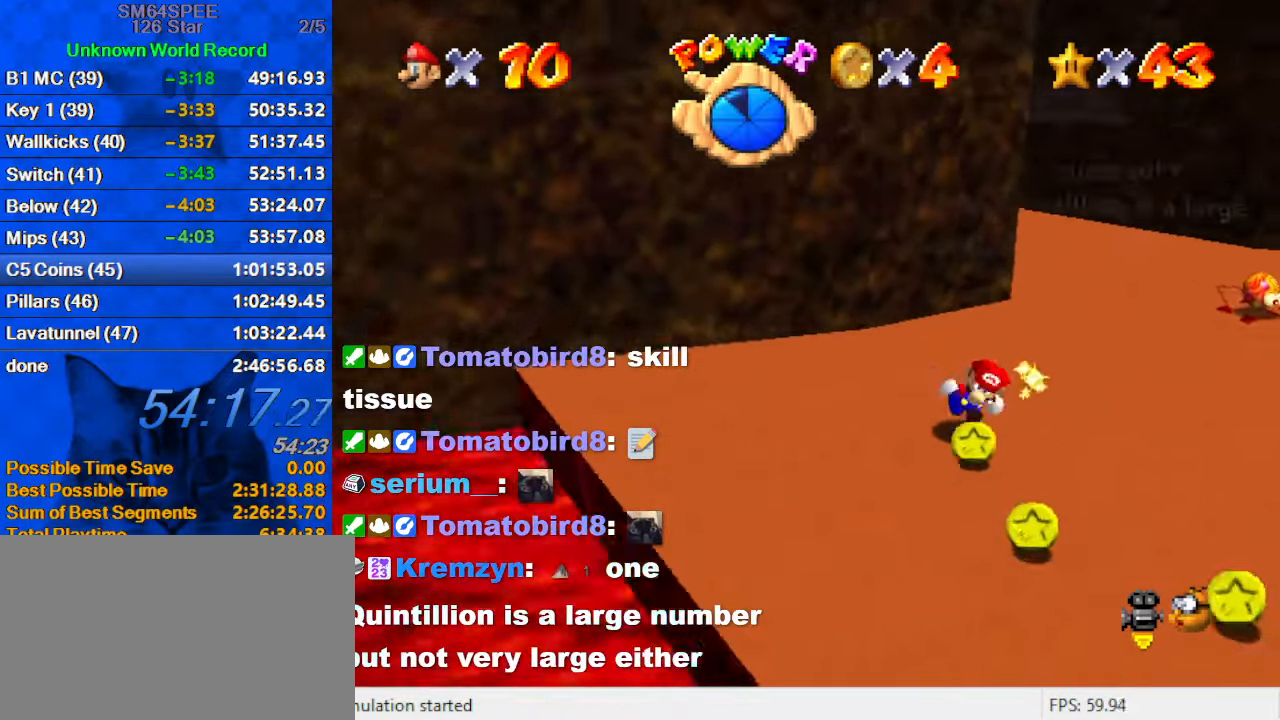
{"keys": ["right", "shift"], "events": [[100, "right", "down"], [367, "down", "up"]]}
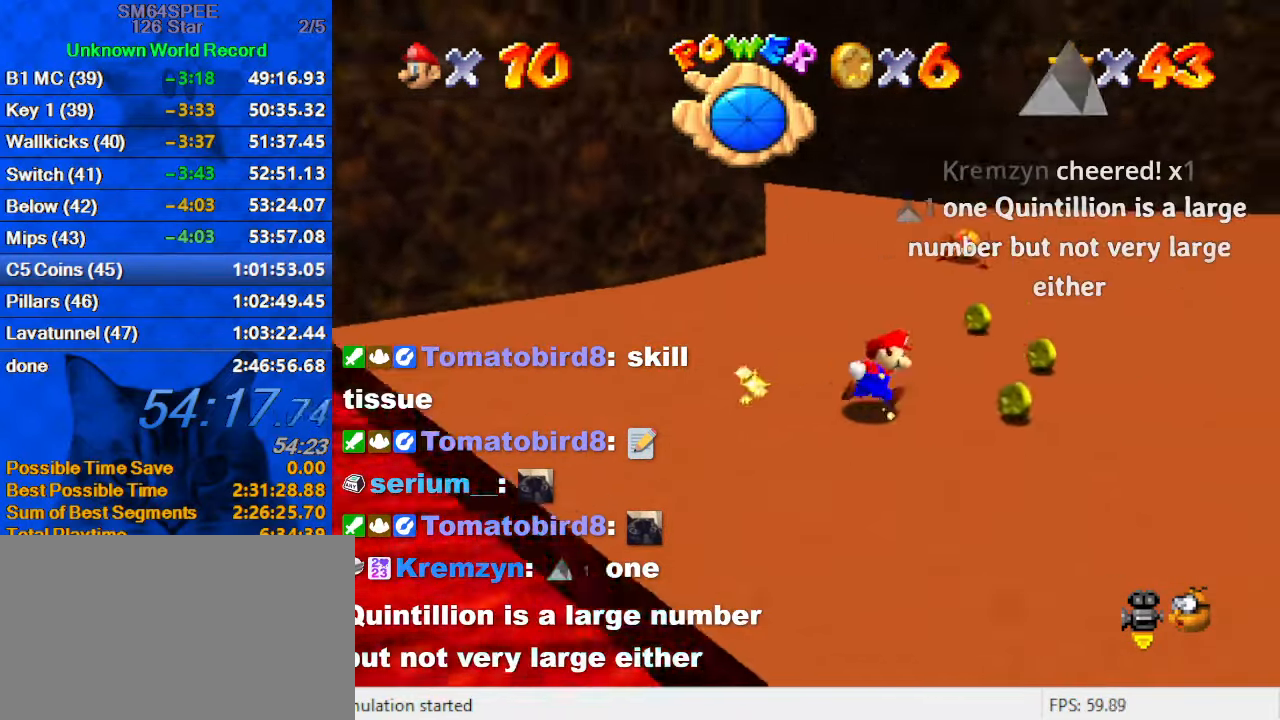
{"keys": ["shift", "up"], "events": [[200, "up", "down"], [300, "right", "up"]]}
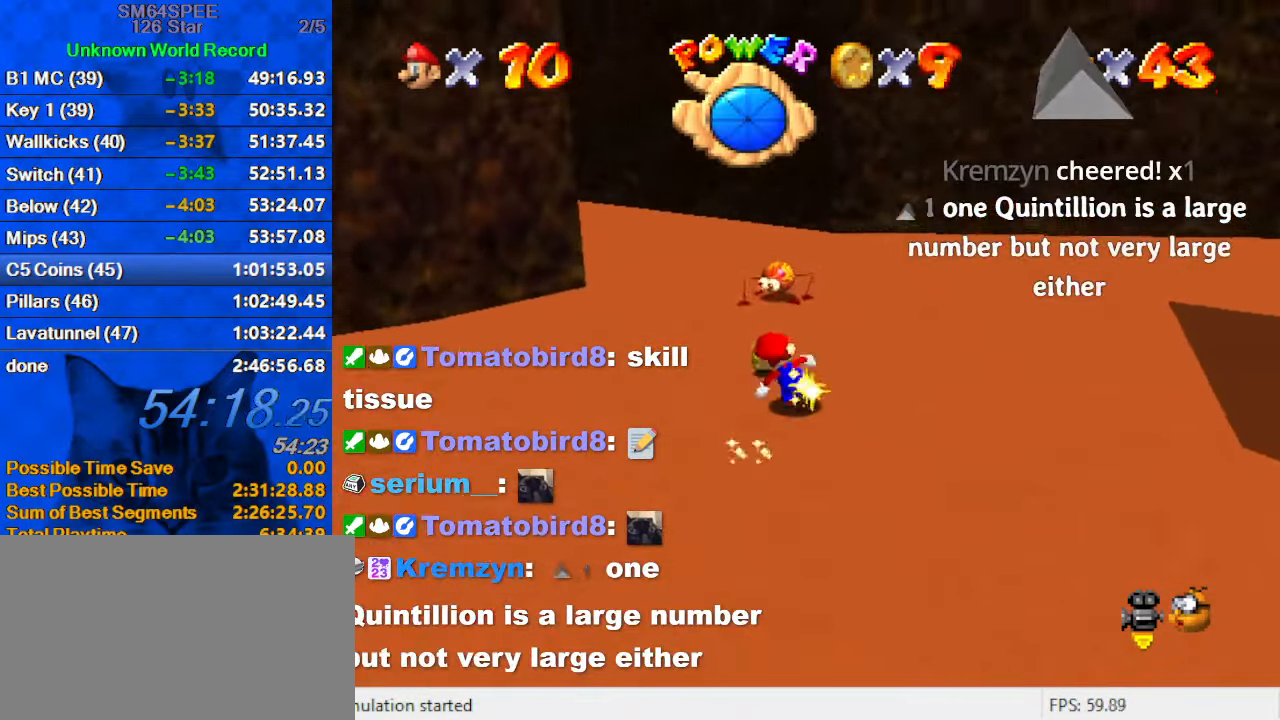
{"keys": ["ctrl", "up"], "events": [[34, "left", "down"], [167, "left", "up"], [401, "ctrl", "down"], [401, "up", "up"], [501, "shift", "up"], [501, "up", "down"]]}
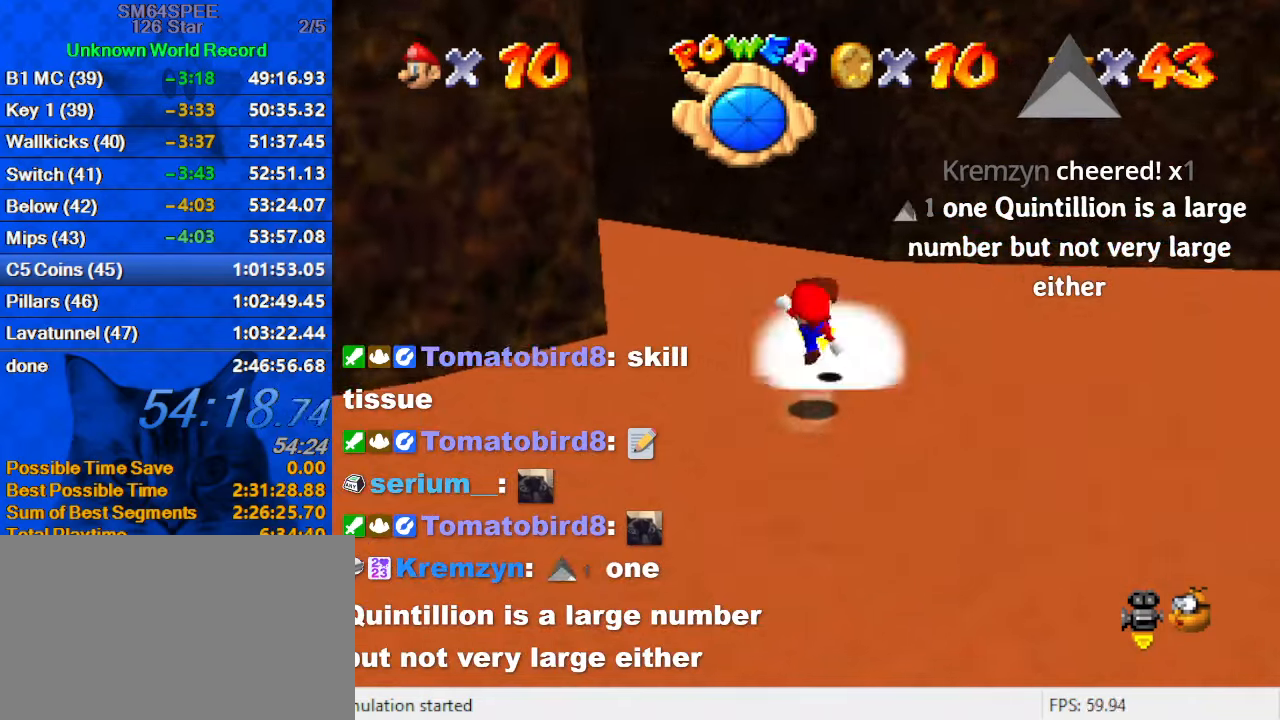
{"keys": ["right", "up"], "events": [[33, "ctrl", "up"], [33, "right", "down"], [66, "d", "down"], [166, "right", "up"], [233, "d", "up"], [266, "up", "up"], [366, "ctrl", "down"], [400, "up", "down"], [500, "ctrl", "up"], [500, "right", "down"]]}
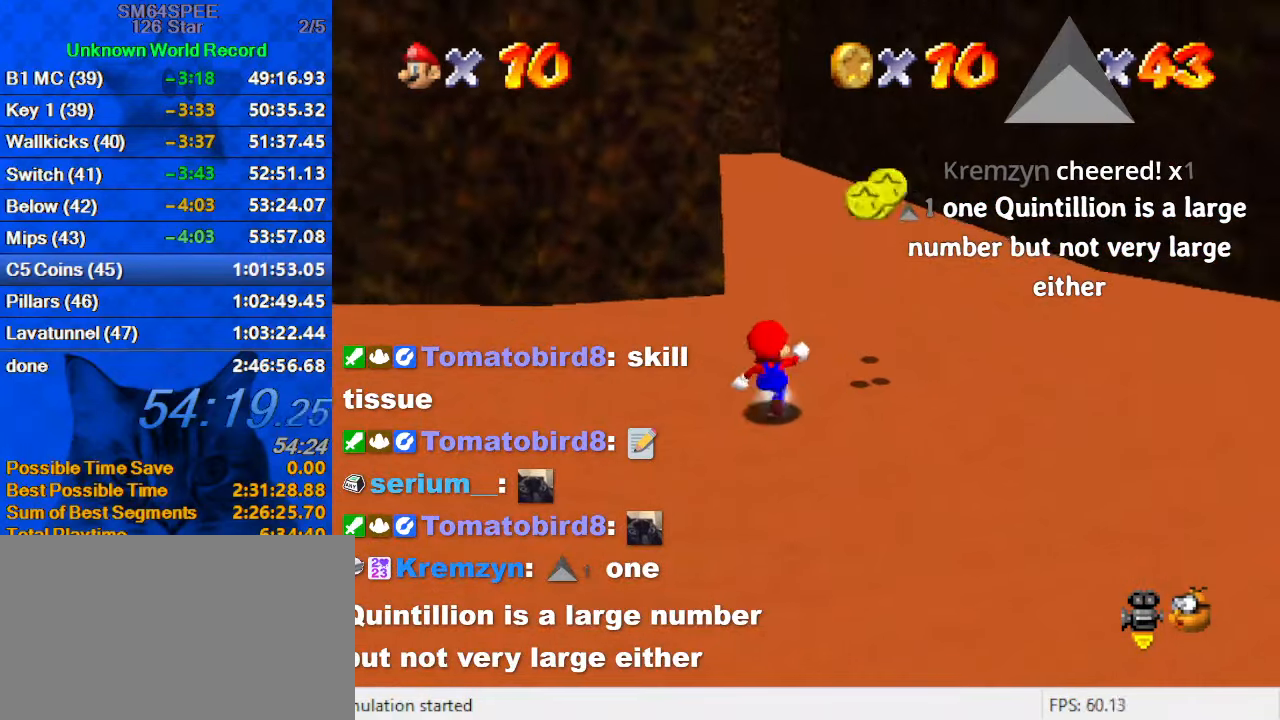
{"keys": ["right", "up"], "events": [[133, "up", "up"], [466, "up", "down"]]}
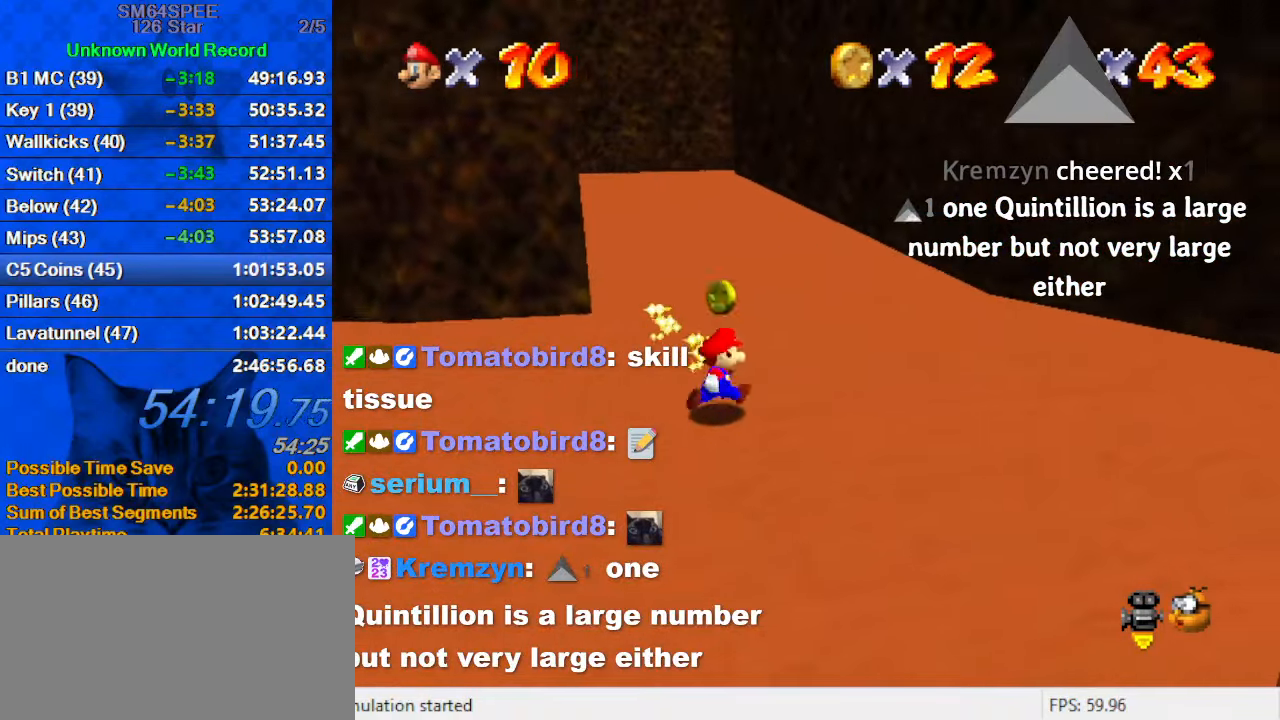
{"keys": ["shift", "up", "y"], "events": [[66, "right", "up"], [300, "y", "down"], [333, "shift", "down"]]}
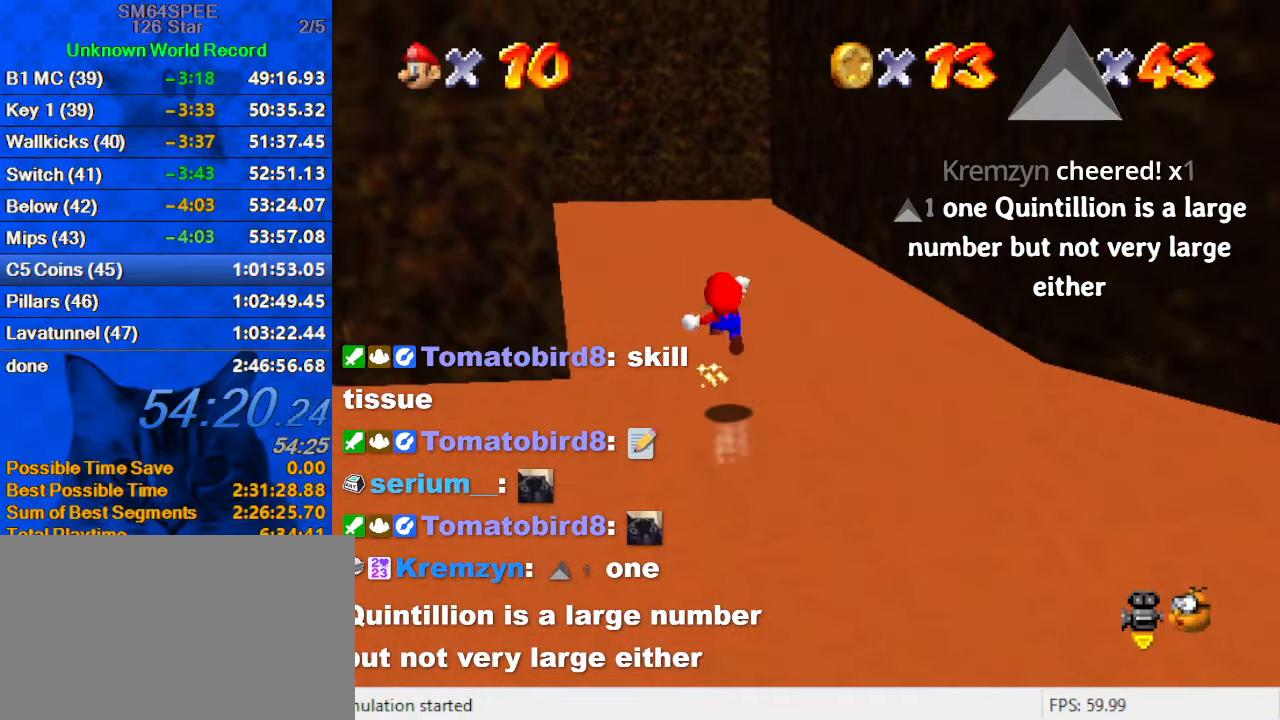
{"keys": ["down", "left", "s"], "events": [[66, "shift", "up"], [66, "y", "up"], [133, "left", "down"], [200, "a", "down"], [300, "a", "up"], [366, "a", "down"], [400, "s", "down"], [400, "up", "up"], [500, "a", "up"], [500, "down", "down"]]}
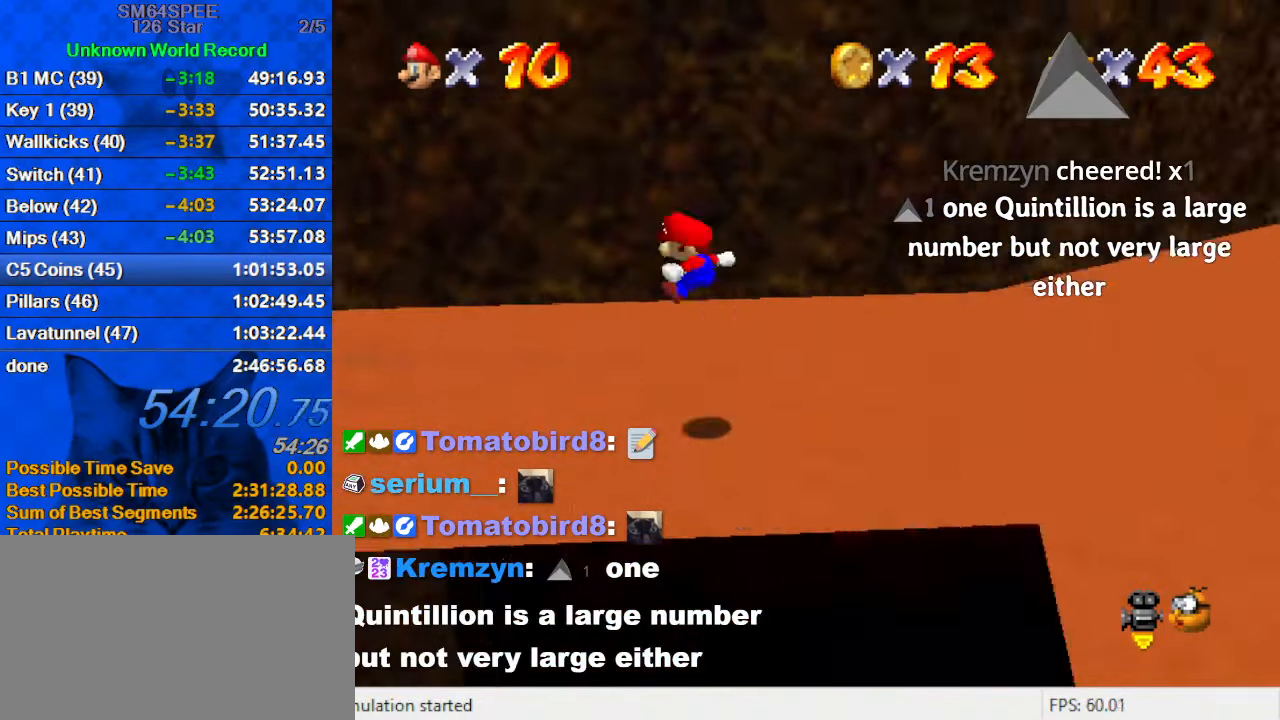
{"keys": ["left"], "events": [[33, "s", "up"], [233, "down", "up"]]}
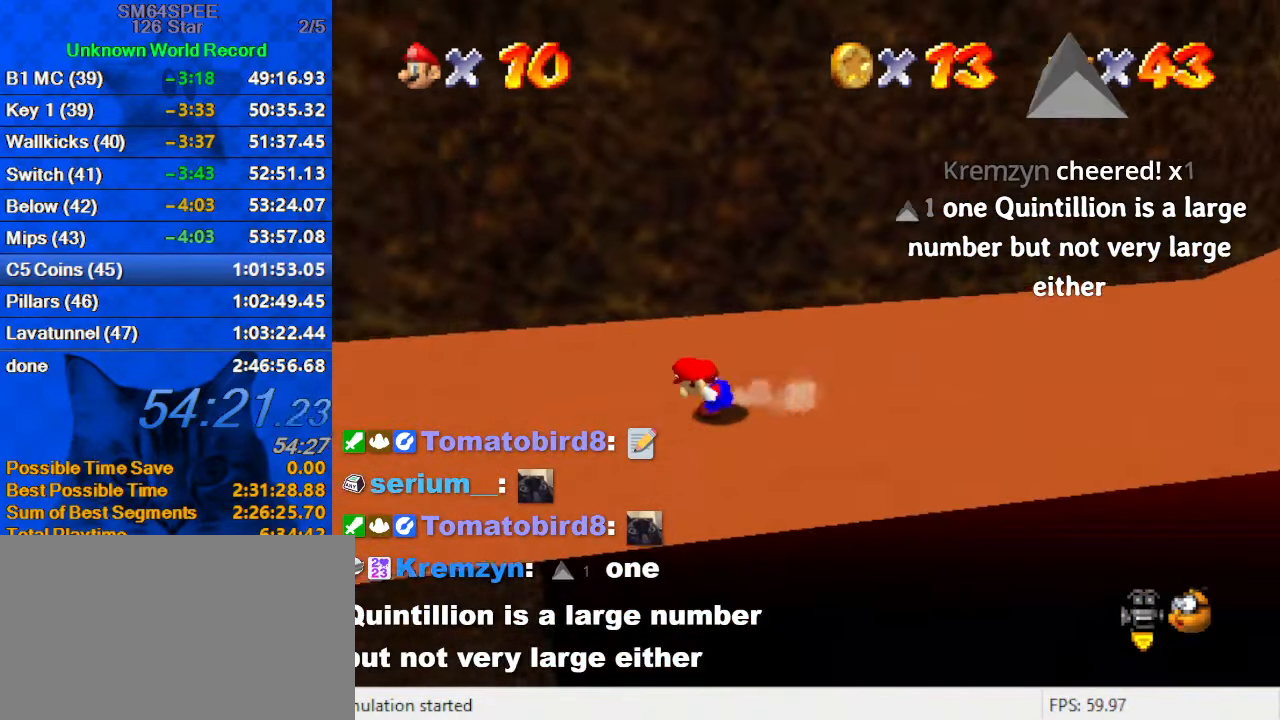
{"keys": ["left"], "events": [[66, "down", "down"], [366, "down", "up"]]}
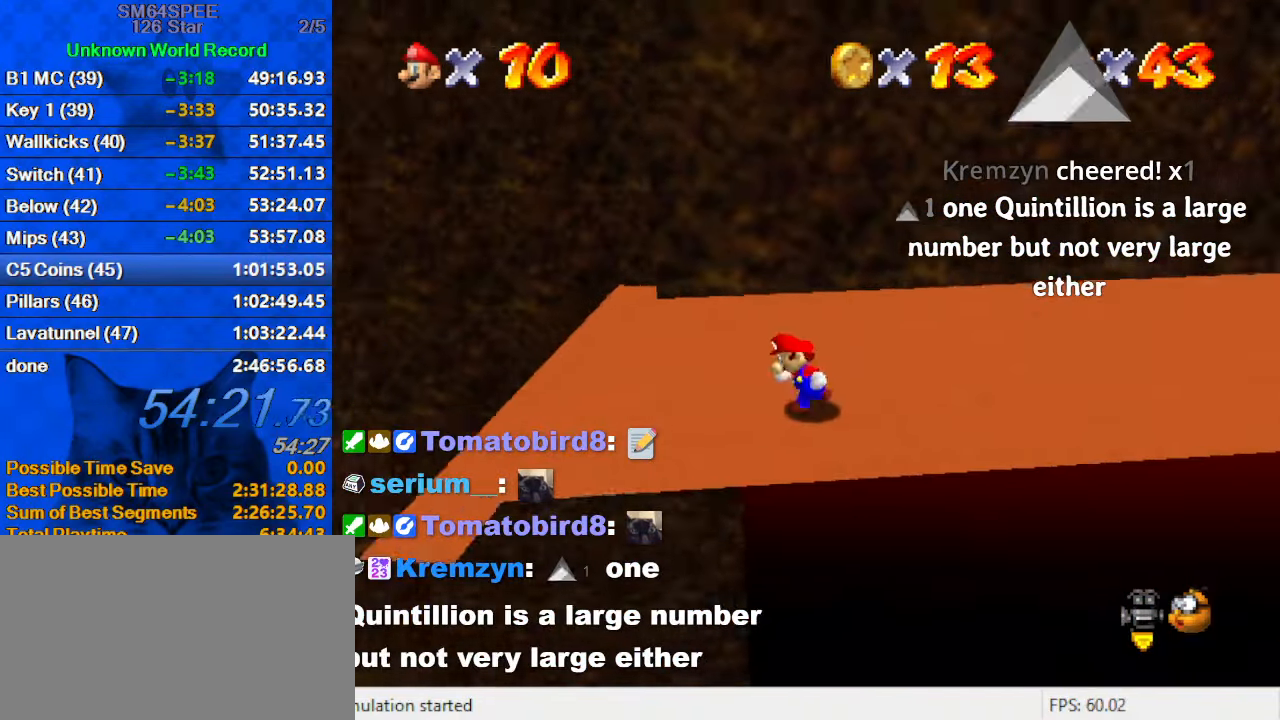
{"keys": ["left", "up"], "events": [[200, "up", "down"]]}
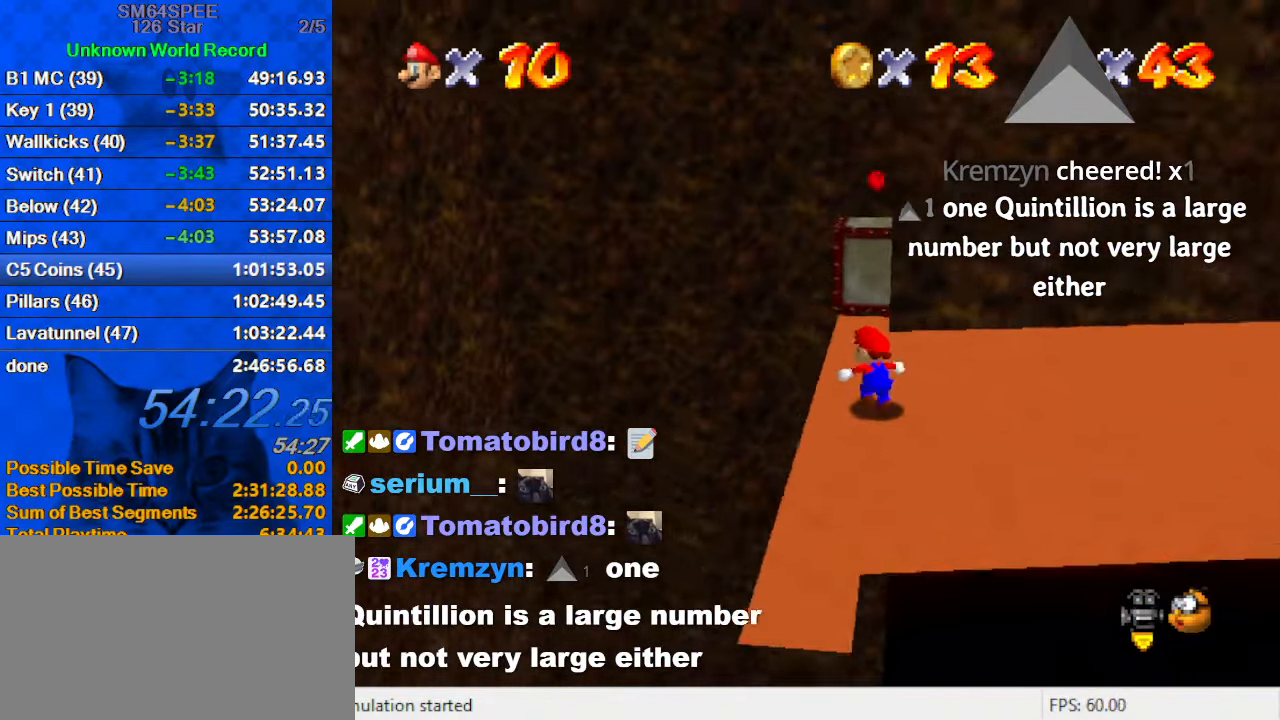
{"keys": ["a", "left", "up", "y"], "events": [[33, "left", "up"], [233, "y", "down"], [266, "left", "down"], [266, "shift", "down"], [400, "shift", "up"], [466, "a", "down"]]}
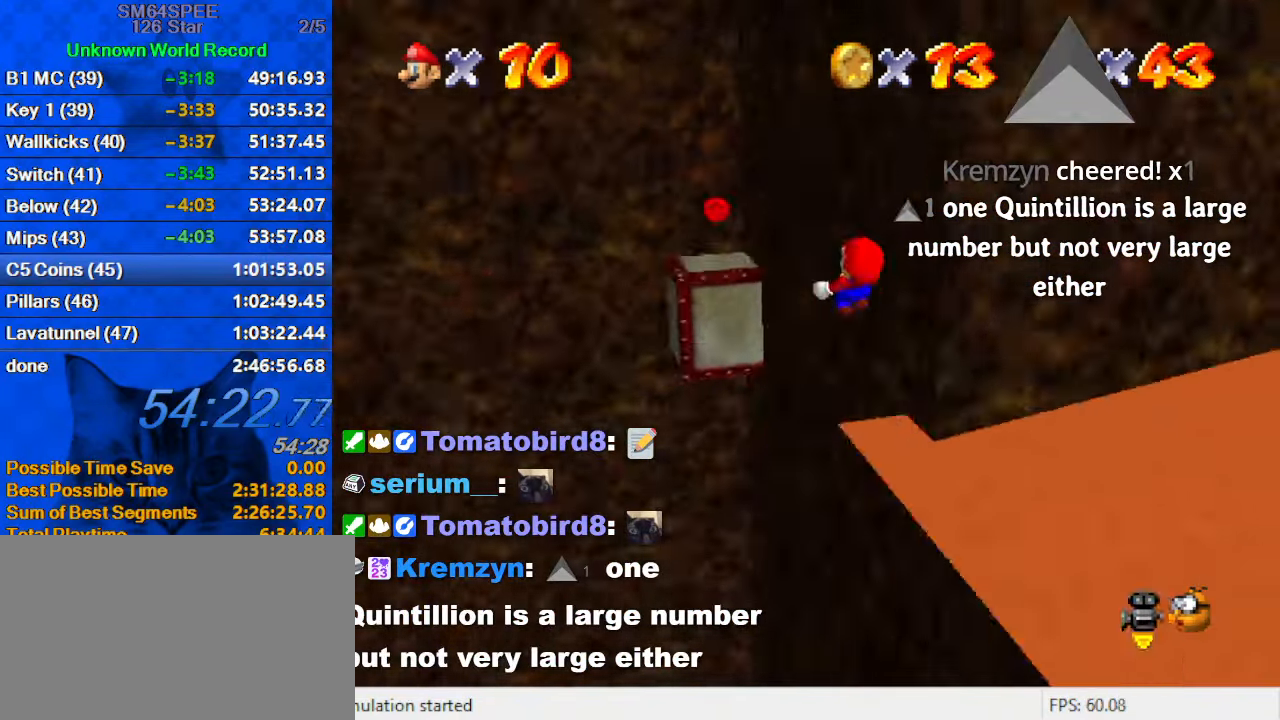
{"keys": ["right"], "events": [[100, "y", "up"], [133, "a", "up"], [333, "a", "down"], [433, "right", "down"], [466, "a", "up"], [466, "left", "up"], [466, "up", "up"]]}
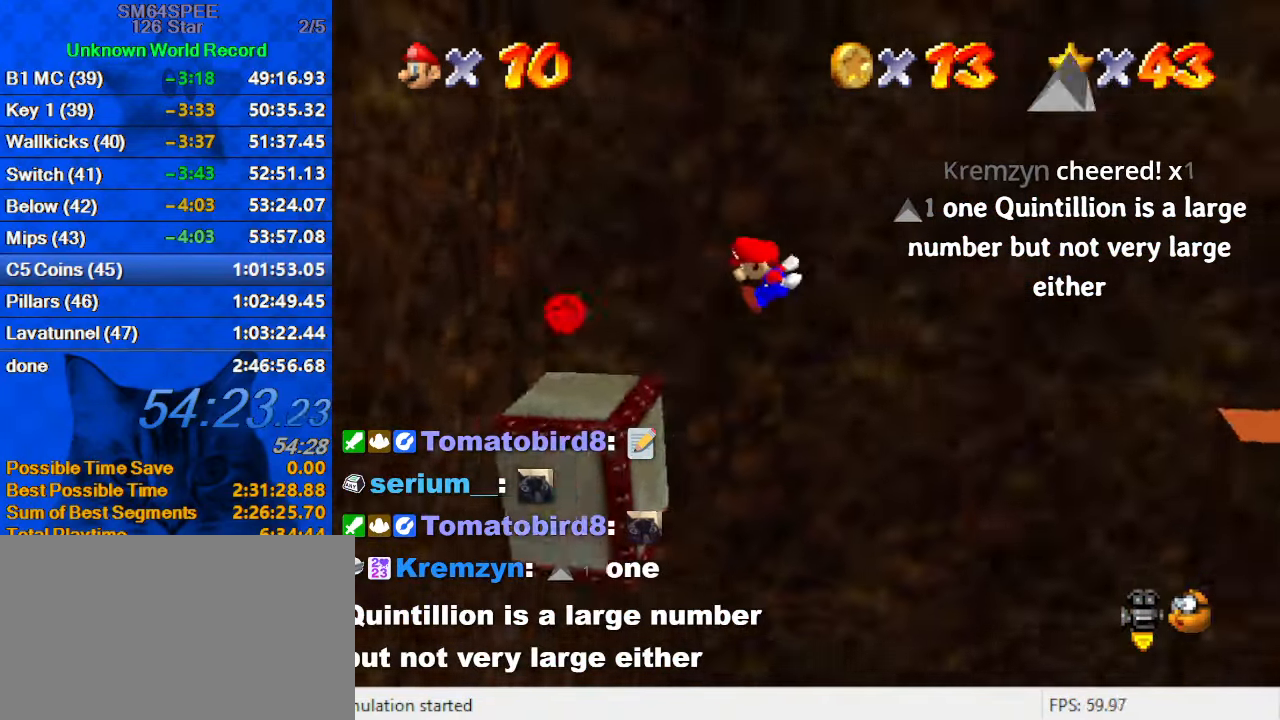
{"keys": ["left"], "events": [[66, "up", "down"], [200, "right", "up"], [233, "up", "up"], [433, "left", "down"]]}
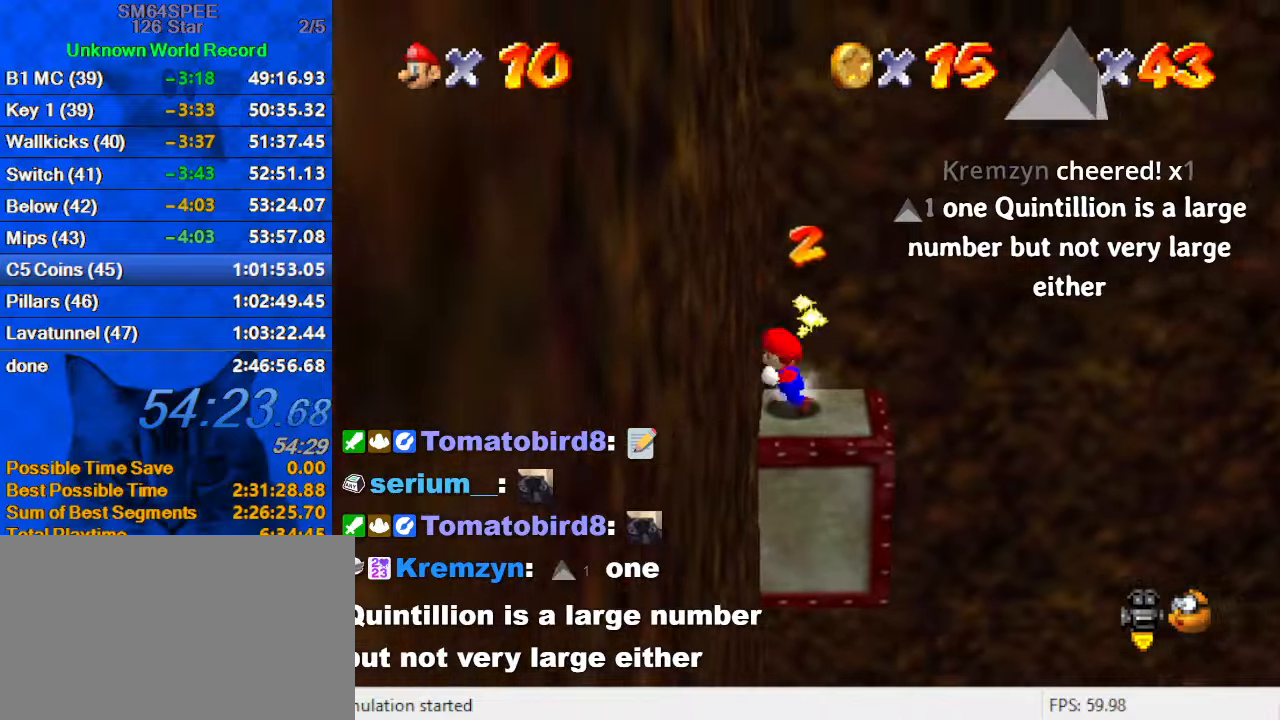
{"keys": ["right"], "events": [[100, "left", "up"], [400, "right", "down"]]}
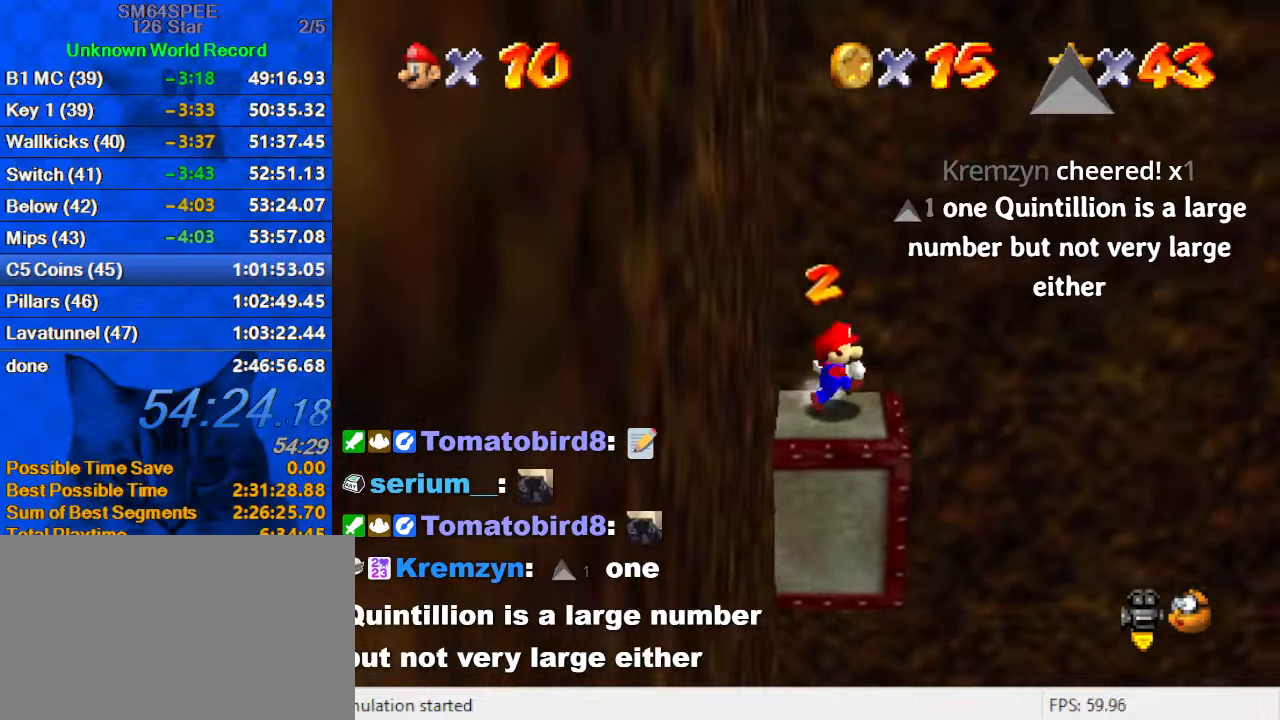
{"keys": ["a", "right"], "events": [[166, "y", "down"], [200, "shift", "down"], [400, "shift", "up"], [433, "y", "up"], [500, "a", "down"]]}
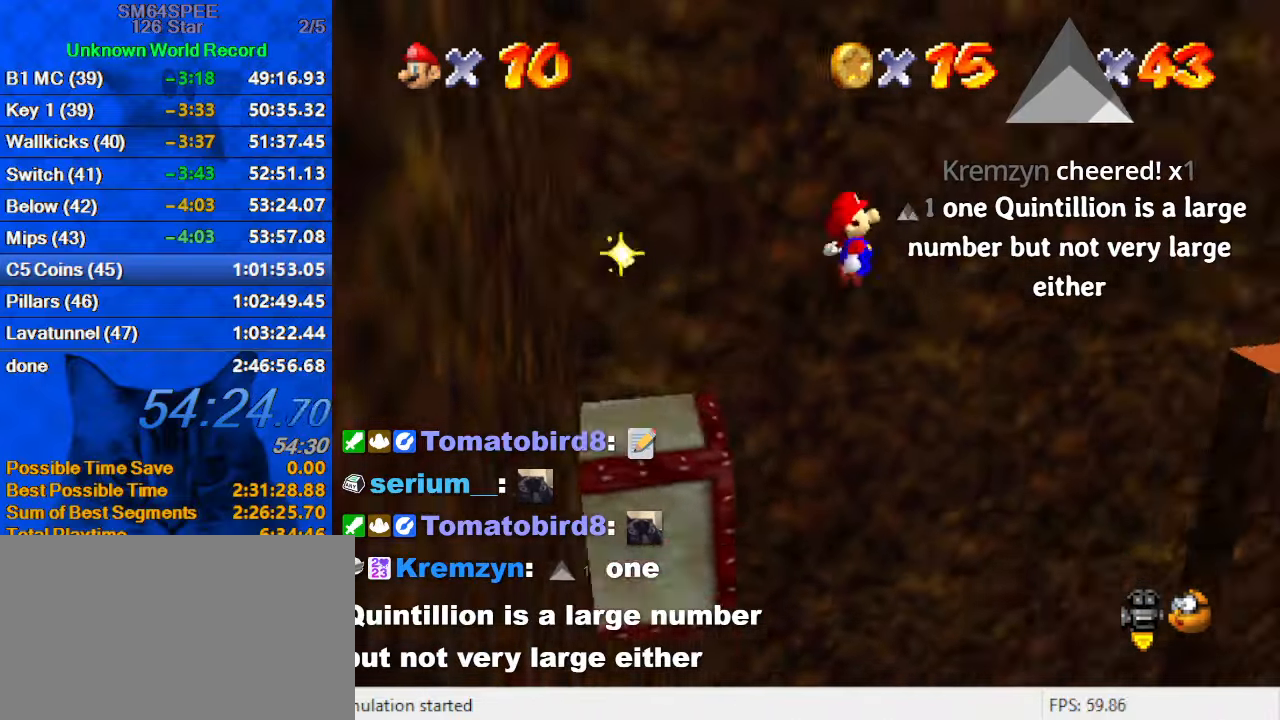
{"keys": ["up"], "events": [[33, "up", "down"], [233, "a", "up"], [333, "right", "up"]]}
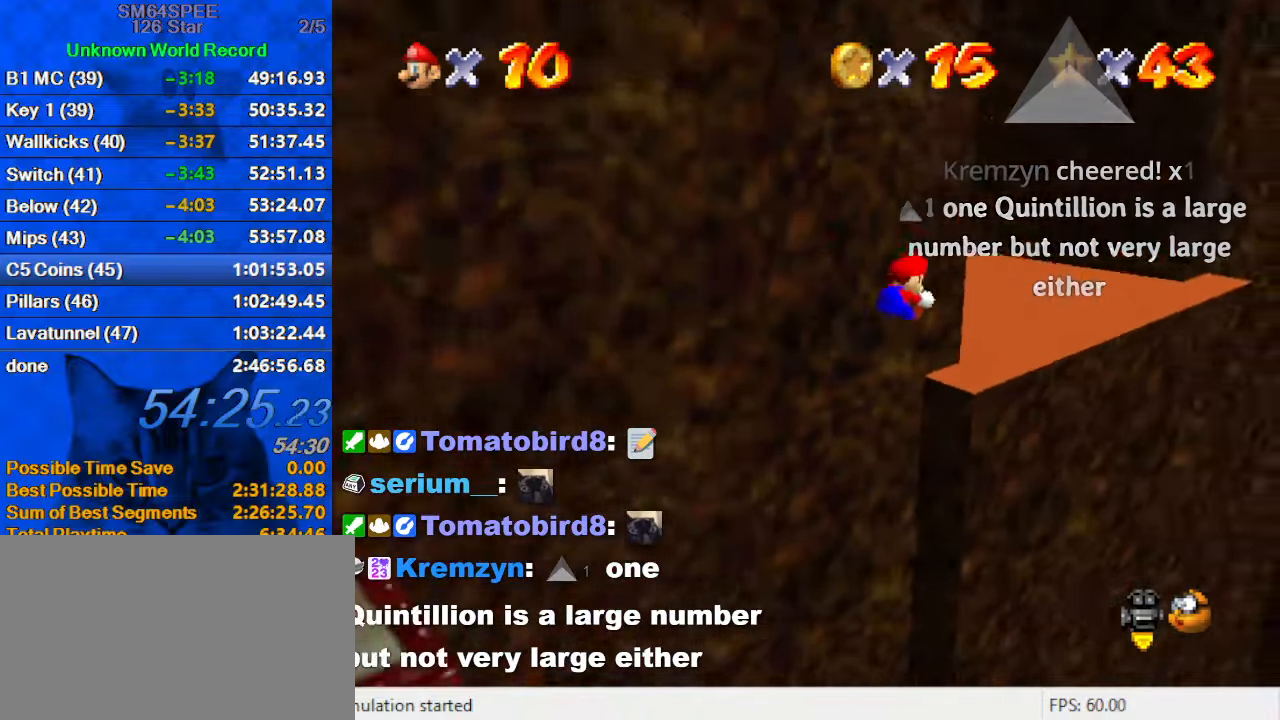
{"keys": ["s", "up"], "events": [[66, "d", "down"], [100, "w", "down"], [133, "right", "down"], [233, "d", "up"], [300, "w", "up"], [366, "s", "down"], [466, "right", "up"]]}
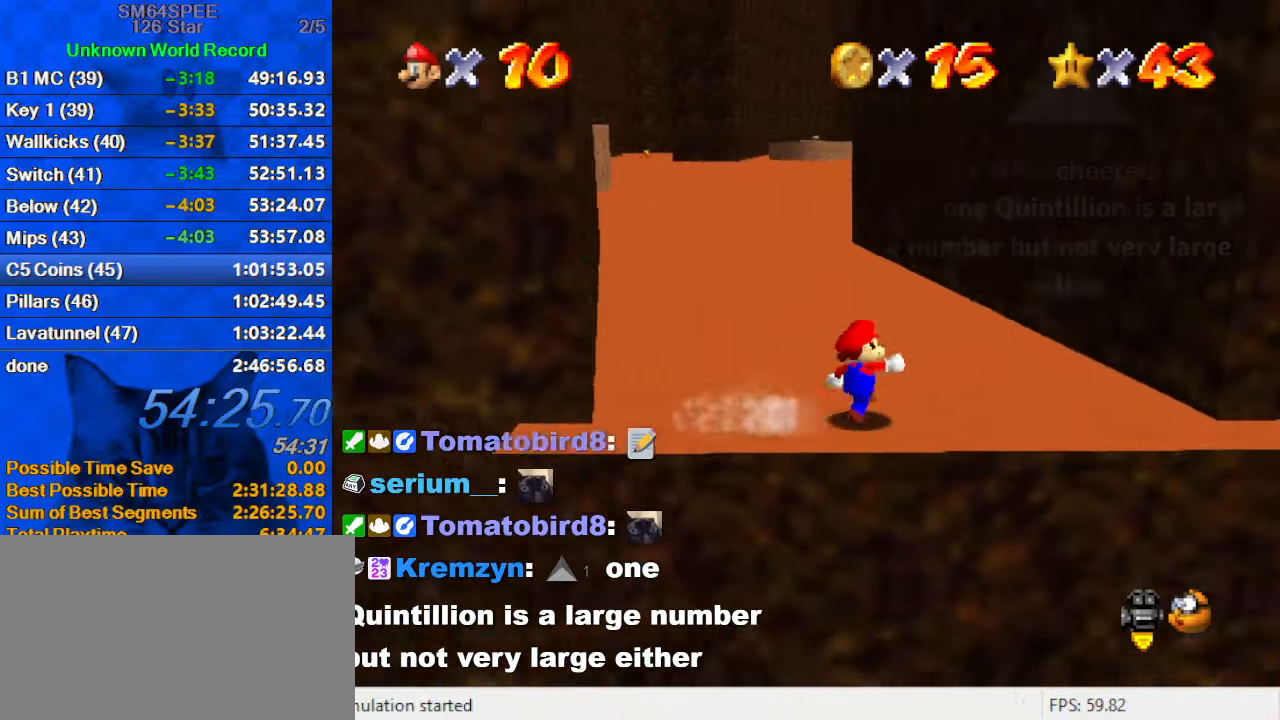
{"keys": ["up"], "events": [[66, "s", "up"], [166, "left", "down"], [266, "ctrl", "down"], [266, "left", "up"], [333, "d", "down"], [400, "ctrl", "up"], [500, "d", "up"]]}
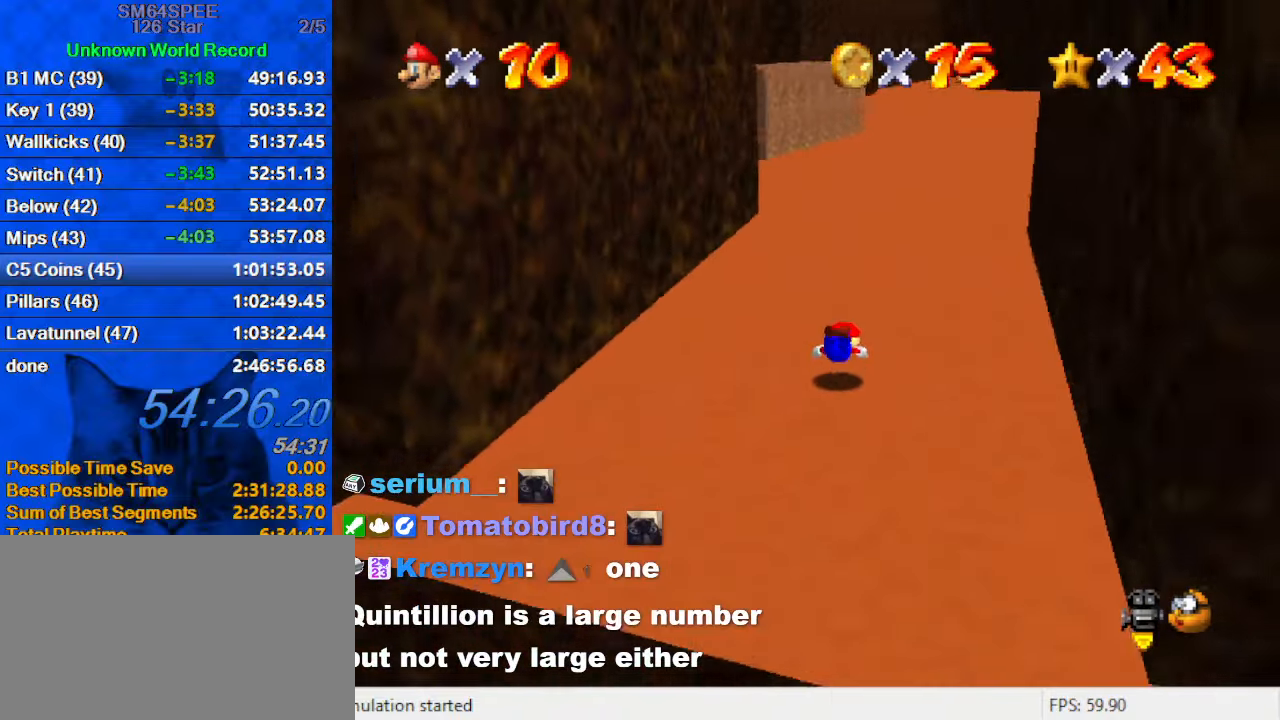
{"keys": ["right", "up"], "events": [[33, "right", "down"], [100, "shift", "down"], [133, "ctrl", "down"], [266, "ctrl", "up"], [333, "shift", "up"]]}
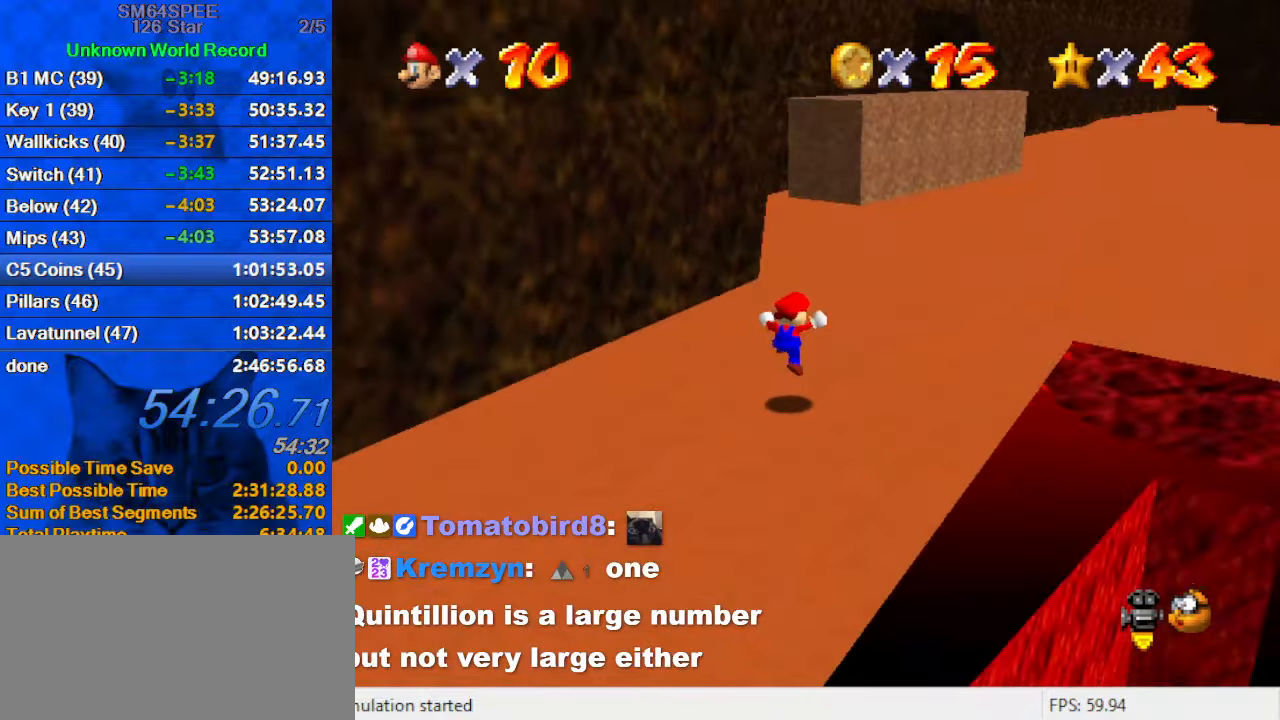
{"keys": ["right", "up"], "events": [[100, "right", "up"], [133, "ctrl", "down"], [300, "right", "down"], [333, "ctrl", "up"]]}
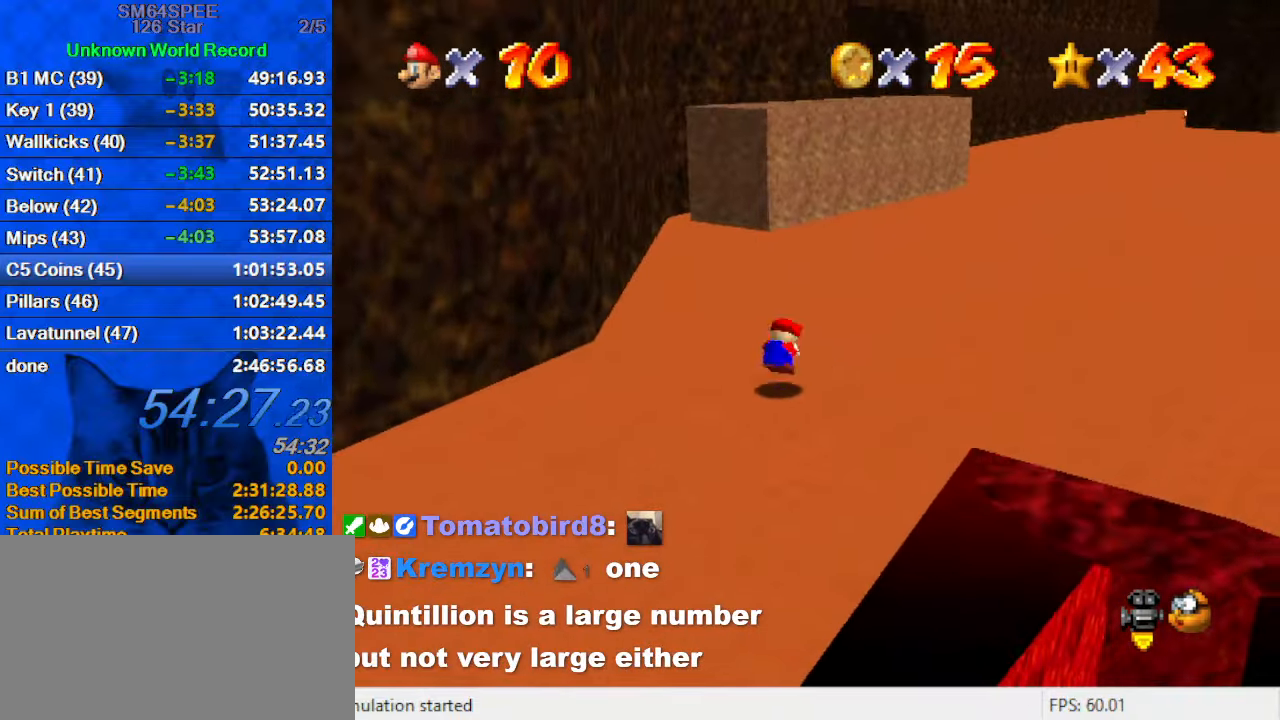
{"keys": ["shift", "up"], "events": [[33, "ctrl", "down"], [33, "shift", "down"], [200, "ctrl", "up"], [200, "right", "up"]]}
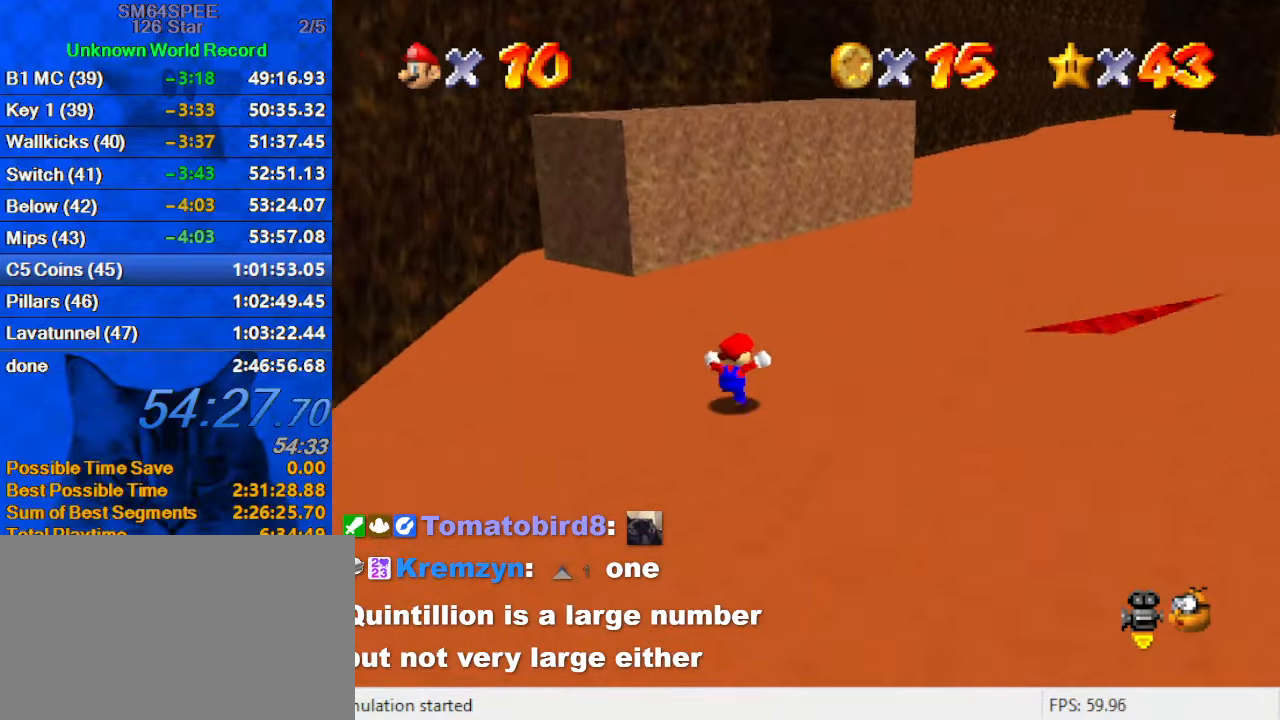
{"keys": ["left", "up"], "events": [[133, "shift", "up"], [166, "ctrl", "down"], [166, "shift", "down"], [300, "ctrl", "up"], [300, "shift", "up"], [366, "a", "down"], [466, "left", "down"], [500, "a", "up"]]}
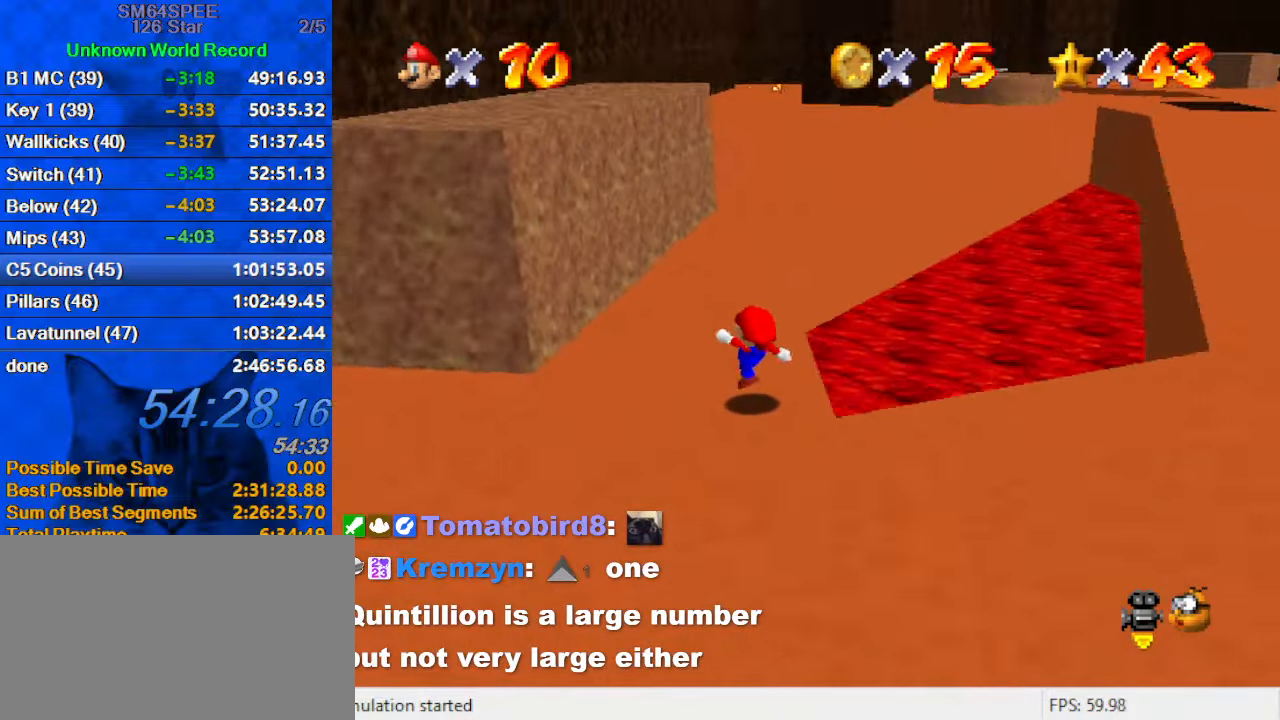
{"keys": ["up"], "events": [[33, "shift", "down"], [133, "ctrl", "down"], [466, "ctrl", "up"], [466, "left", "up"], [466, "shift", "up"]]}
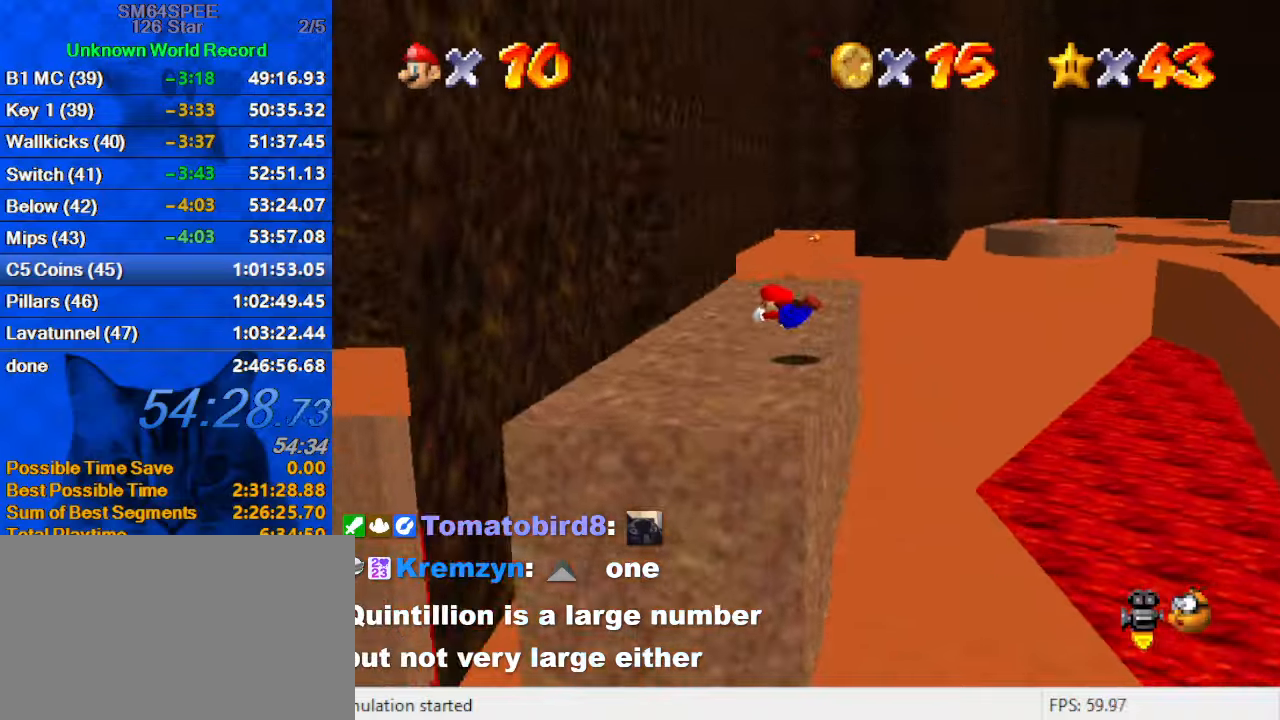
{"keys": ["up"], "events": [[67, "ctrl", "down"], [67, "shift", "down"], [167, "left", "down"], [200, "ctrl", "up"], [200, "shift", "up"], [267, "left", "up"], [267, "shift", "down"], [300, "ctrl", "down"], [400, "left", "down"], [434, "ctrl", "up"], [500, "left", "up"], [500, "shift", "up"]]}
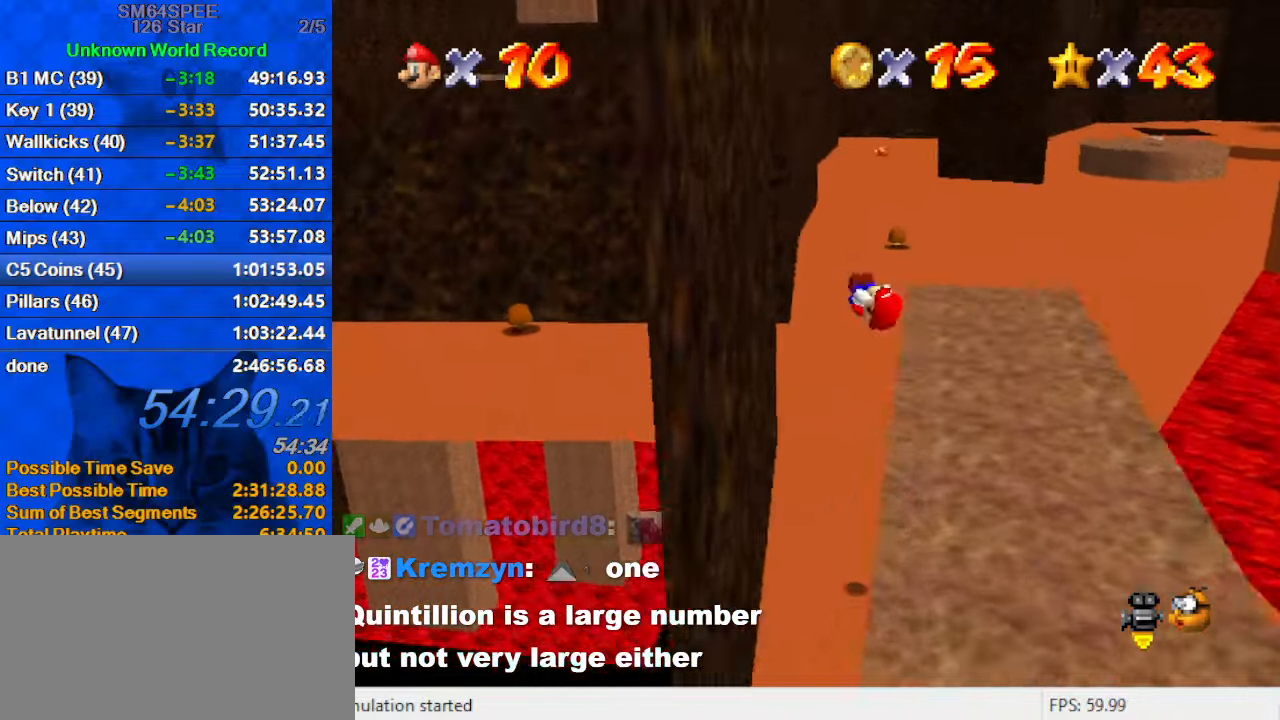
{"keys": ["d", "right", "up"], "events": [[467, "d", "down"], [500, "right", "down"]]}
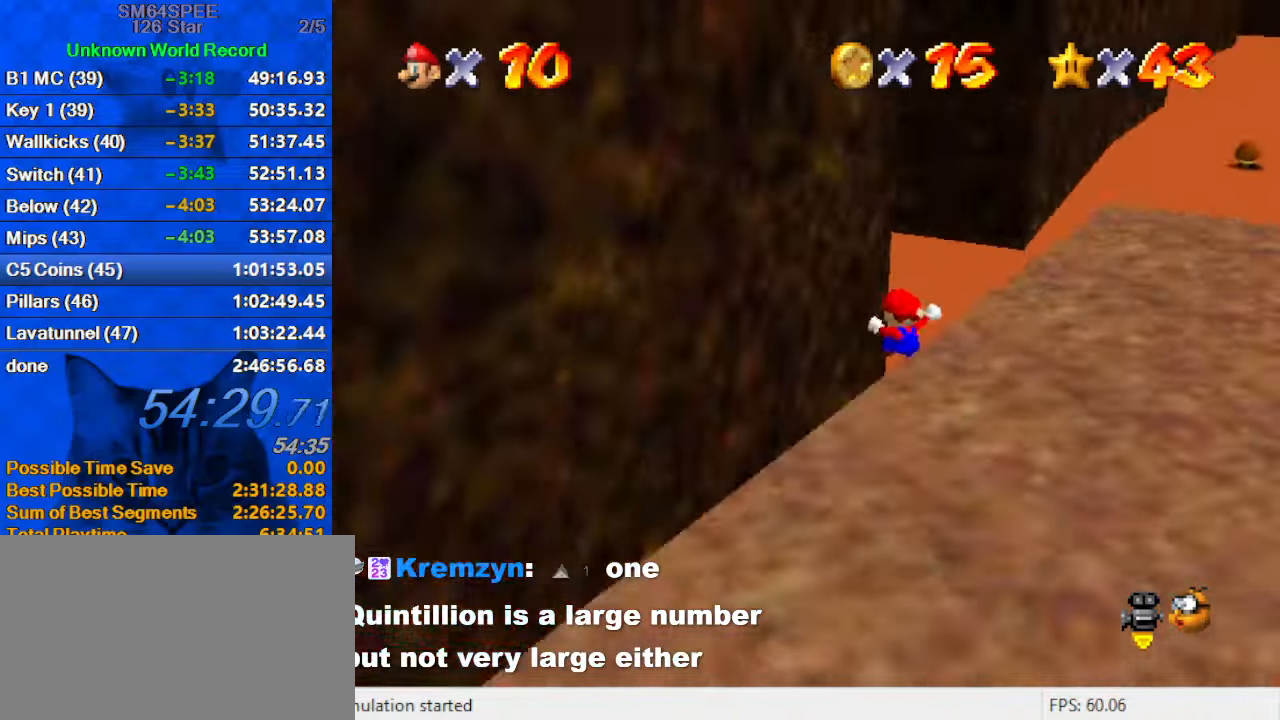
{"keys": ["up"], "events": [[67, "d", "up"], [134, "d", "down"], [334, "d", "up"], [334, "right", "up"]]}
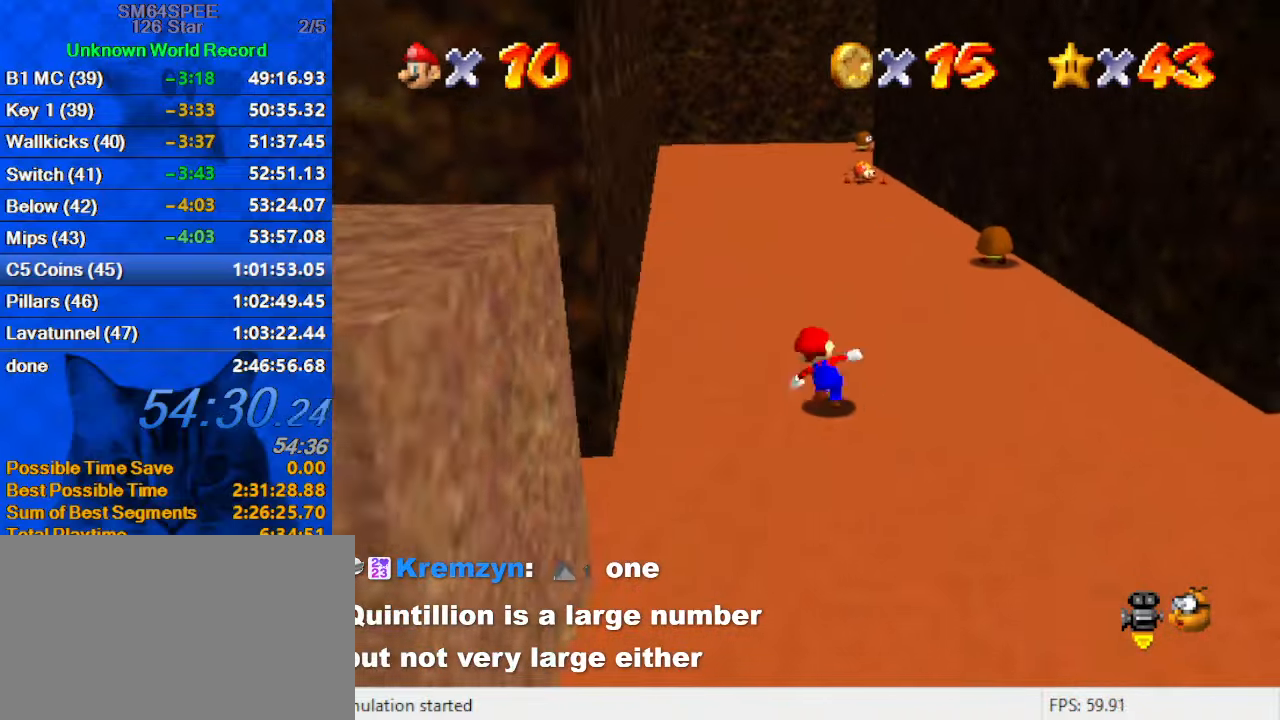
{"keys": ["ctrl", "shift", "up"], "events": [[67, "ctrl", "down"], [200, "ctrl", "up"], [434, "ctrl", "down"], [434, "shift", "down"]]}
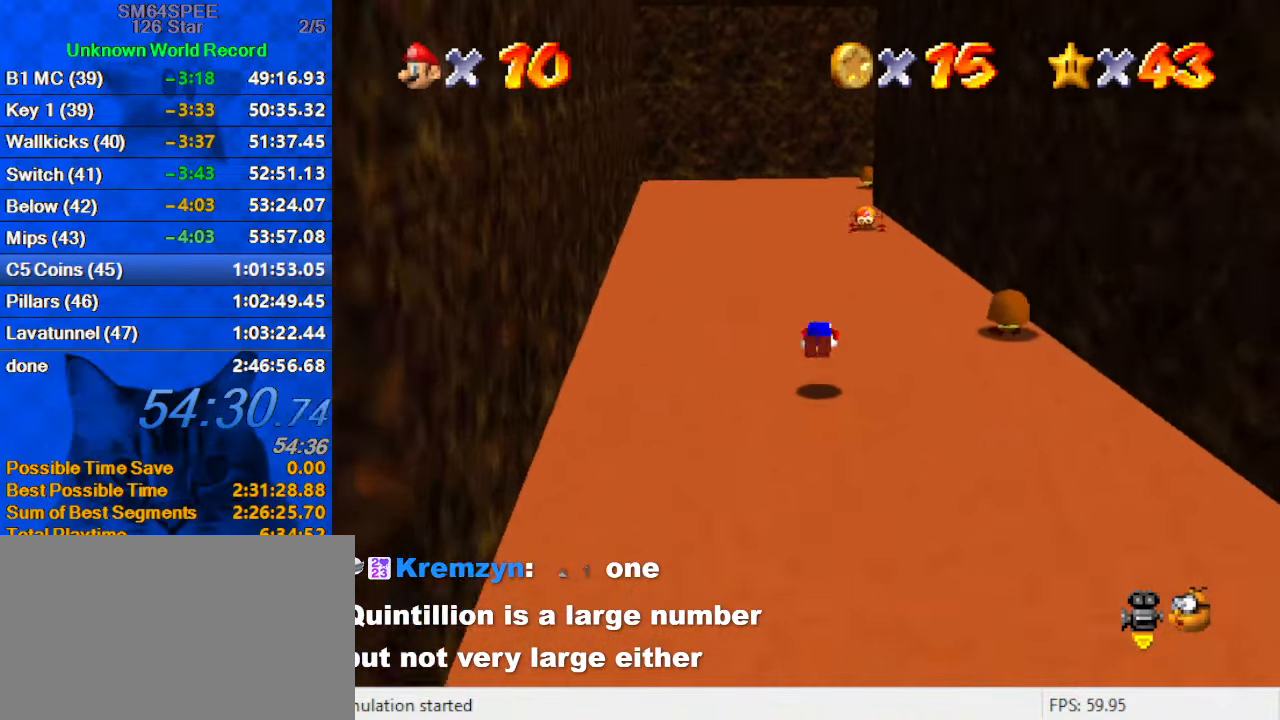
{"keys": ["ctrl", "shift", "up"], "events": [[134, "ctrl", "up"], [467, "ctrl", "down"]]}